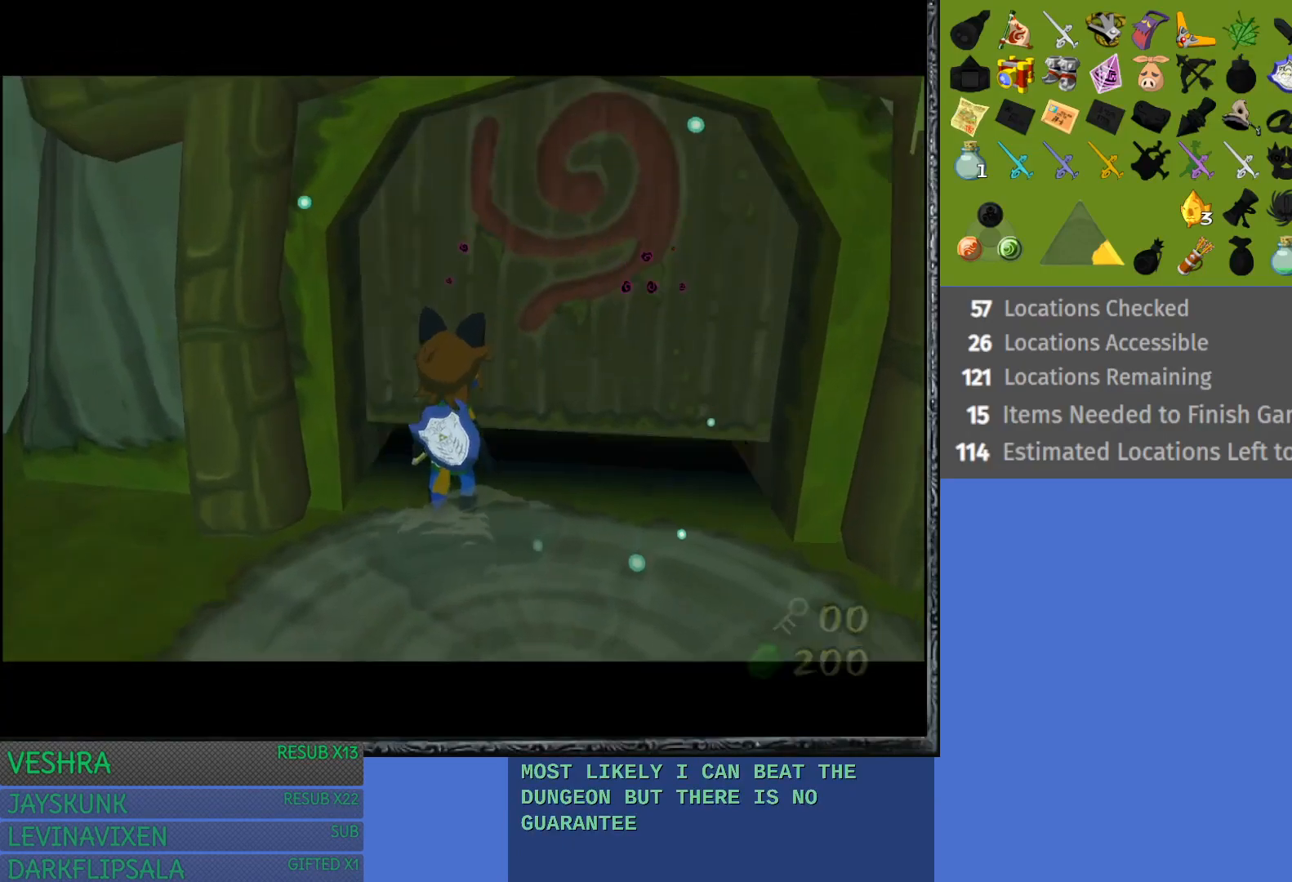
Gameplay with a controller (PlayStation layout); each line is a JSON object with the inputs held at the frame after it. "events" lists button and stick changes between this image and that frame as [ms after this image, input, new state], when the widget could be followed in between.
{"buttons": [], "left_stick": "up", "right_stick": "center", "events": []}
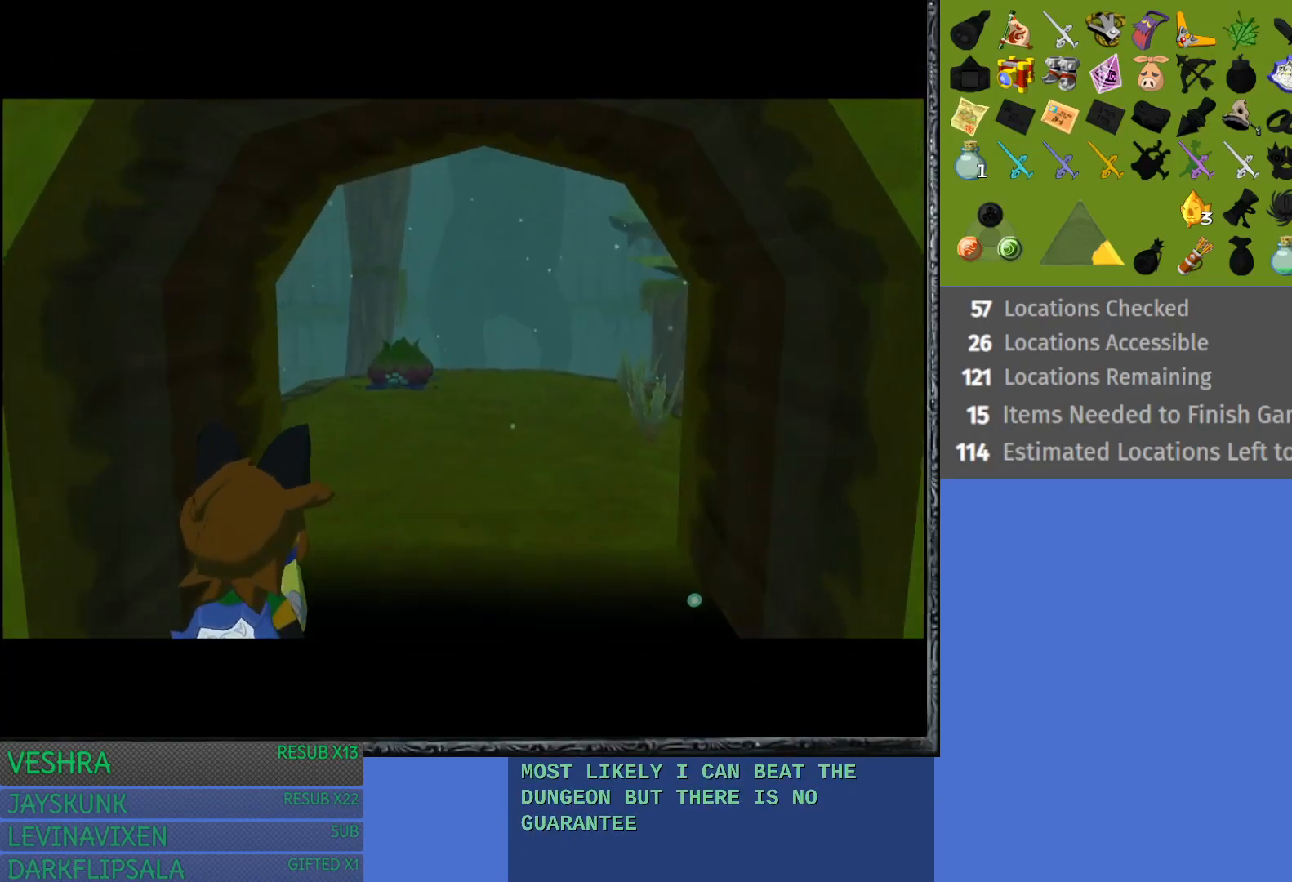
{"buttons": [], "left_stick": "up", "right_stick": "center", "events": []}
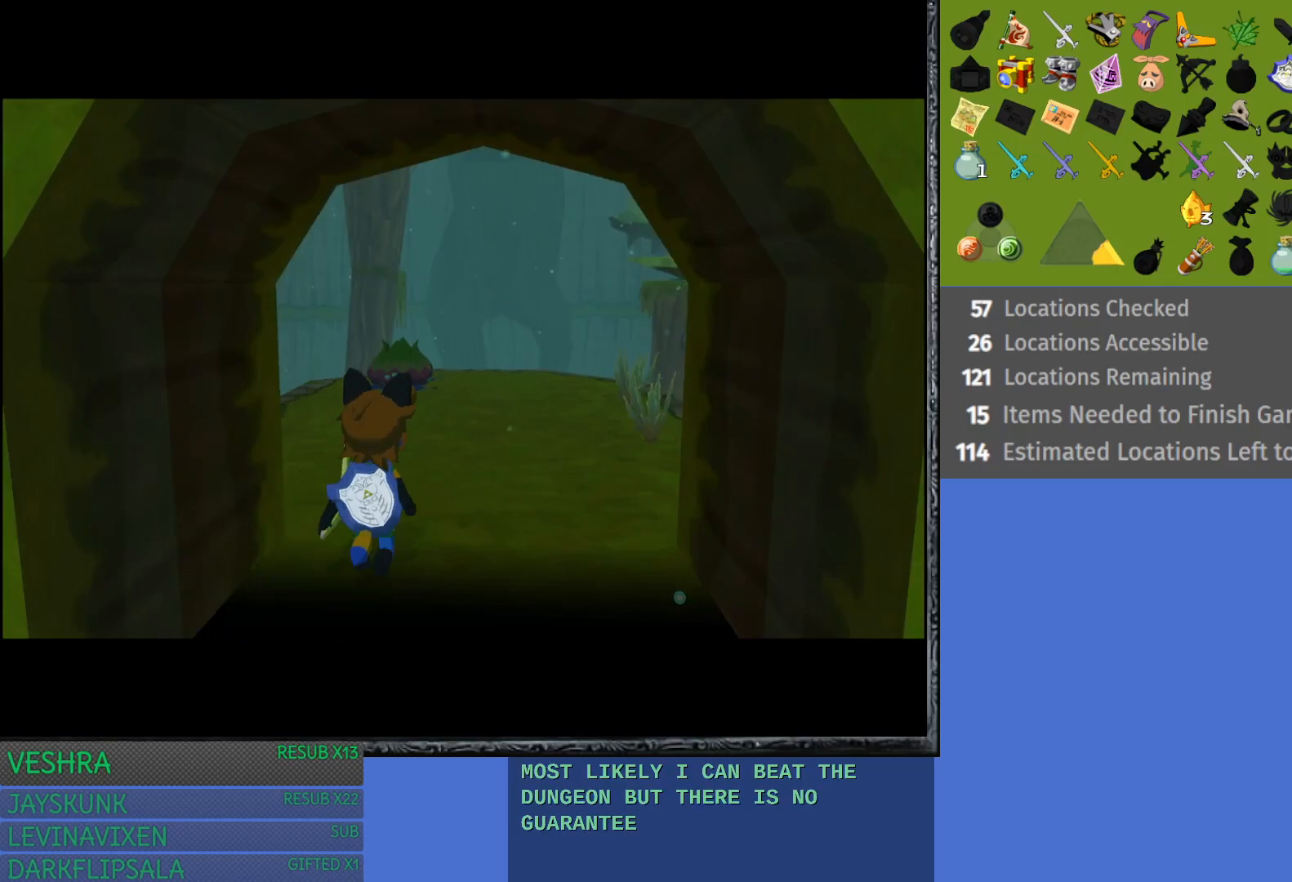
{"buttons": [], "left_stick": "center", "right_stick": "center", "events": [[250, "left_stick", "center"]]}
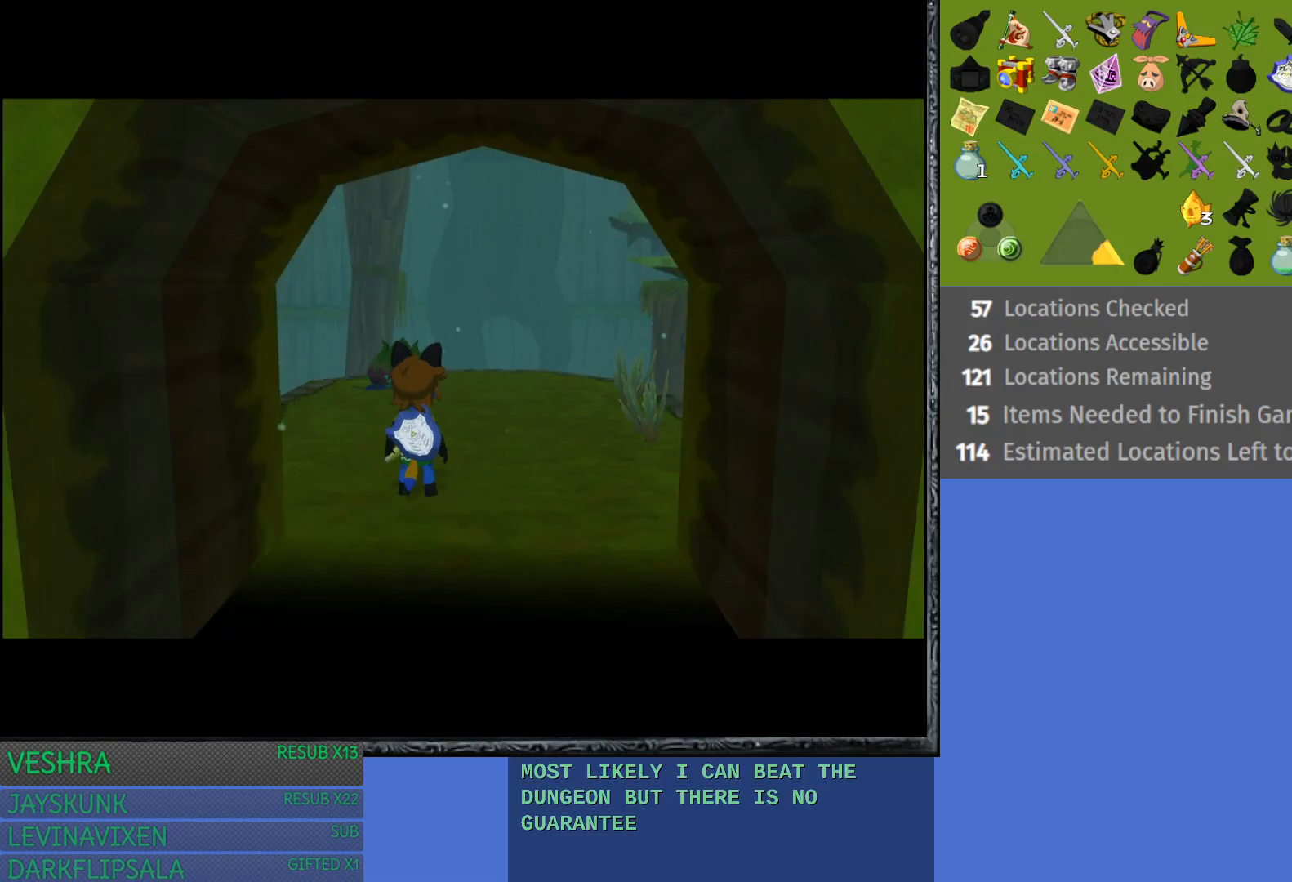
{"buttons": [], "left_stick": "up", "right_stick": "center", "events": [[67, "left_stick", "up"]]}
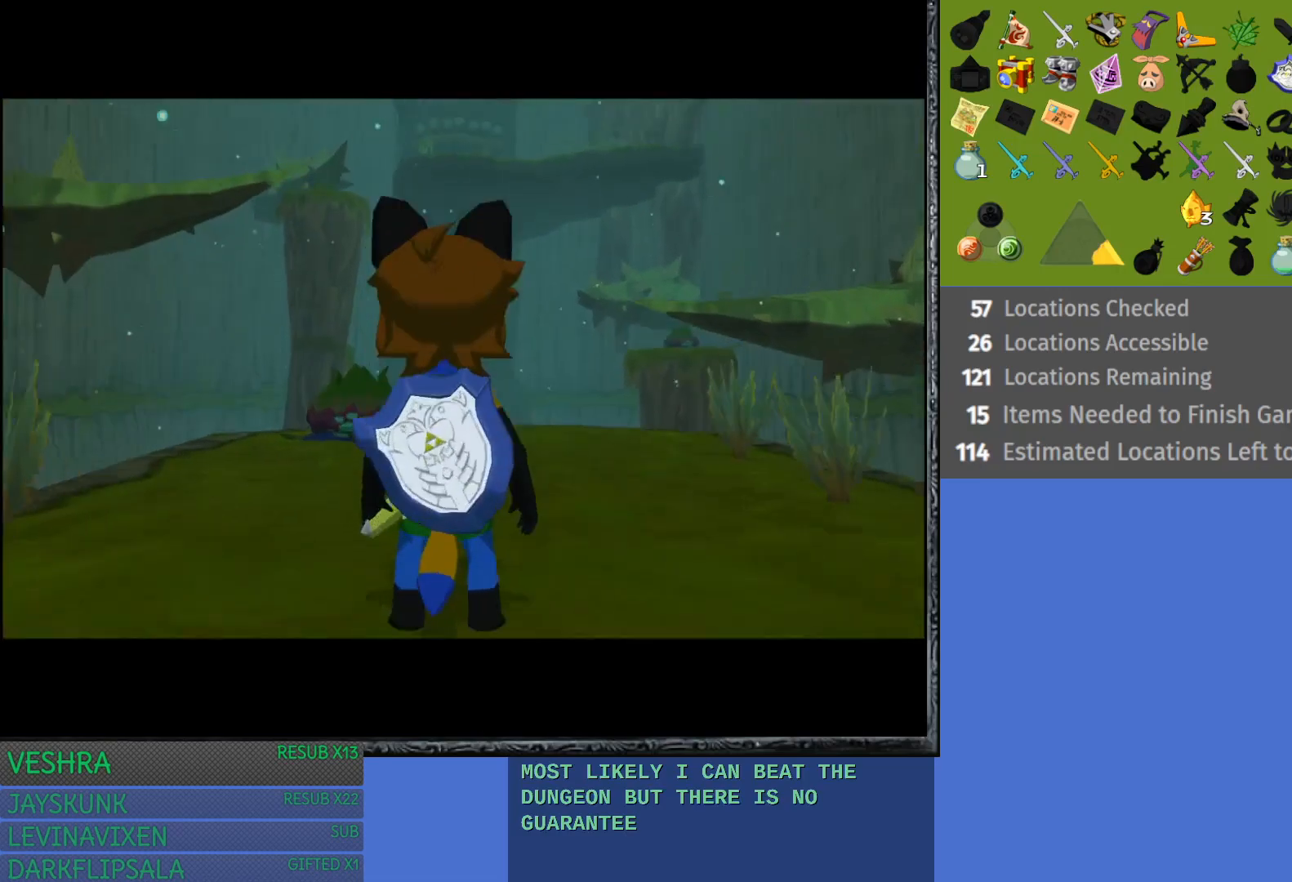
{"buttons": [], "left_stick": "up", "right_stick": "center", "events": []}
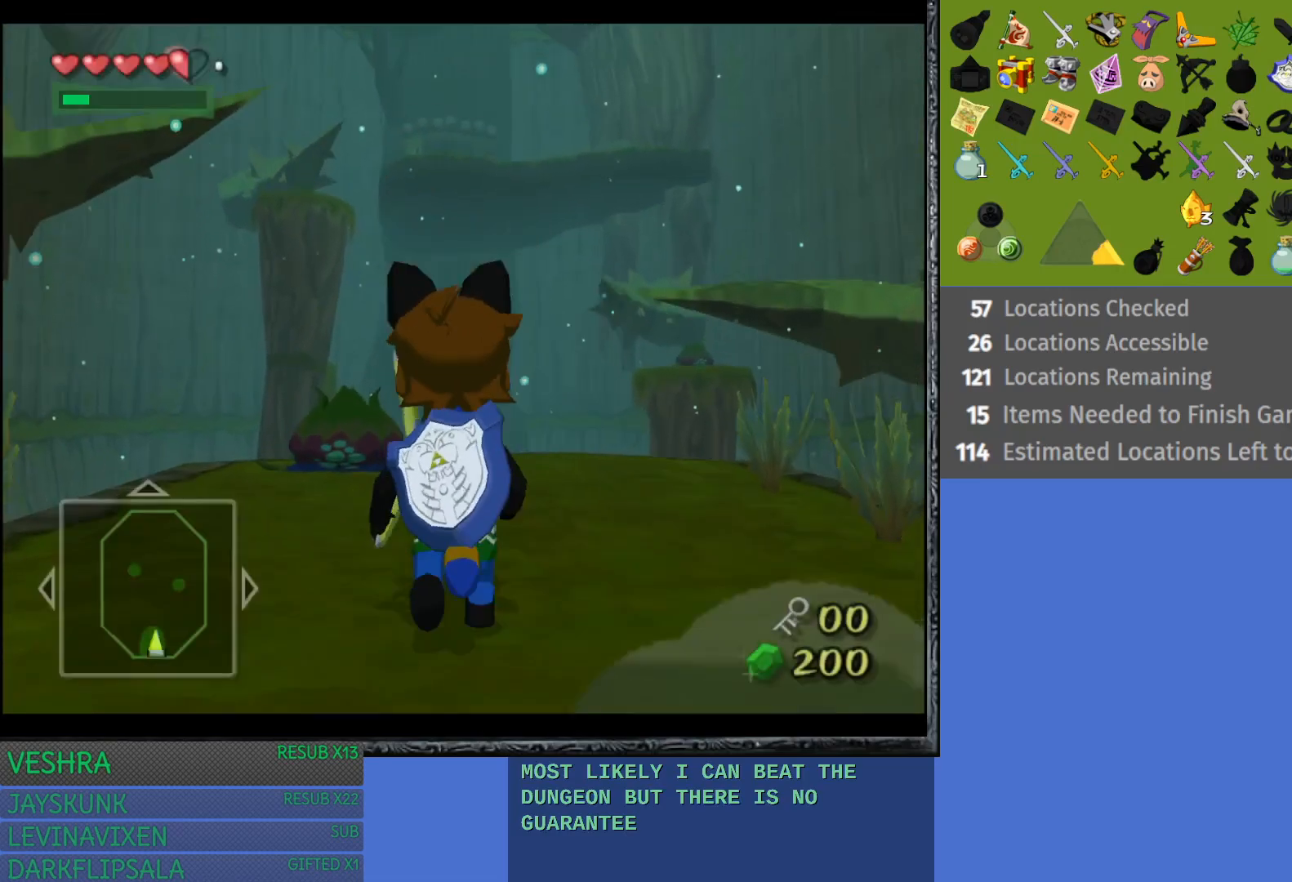
{"buttons": [], "left_stick": "up", "right_stick": "center", "events": [[267, "left_stick", "up-left"], [433, "left_stick", "up"]]}
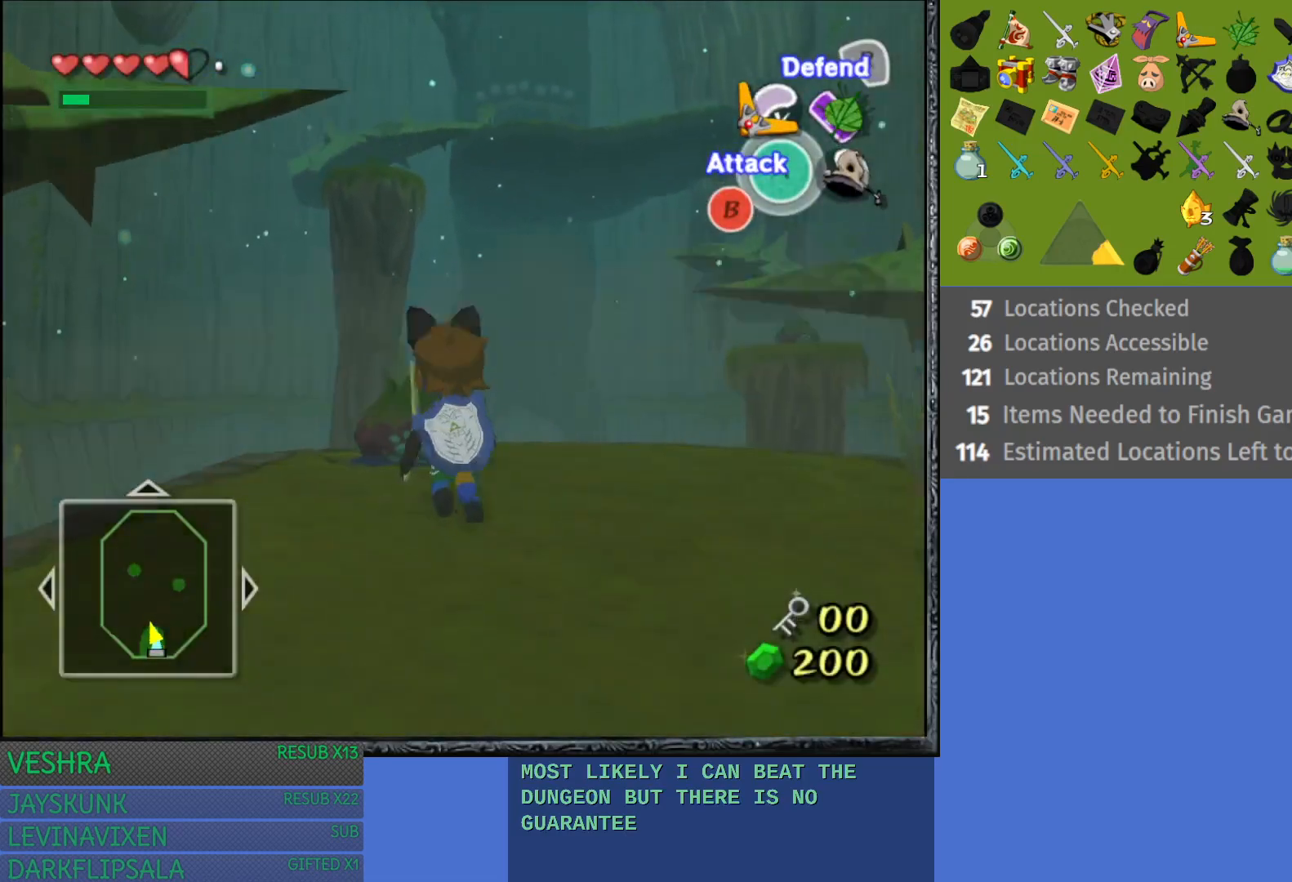
{"buttons": [], "left_stick": "up", "right_stick": "center", "events": []}
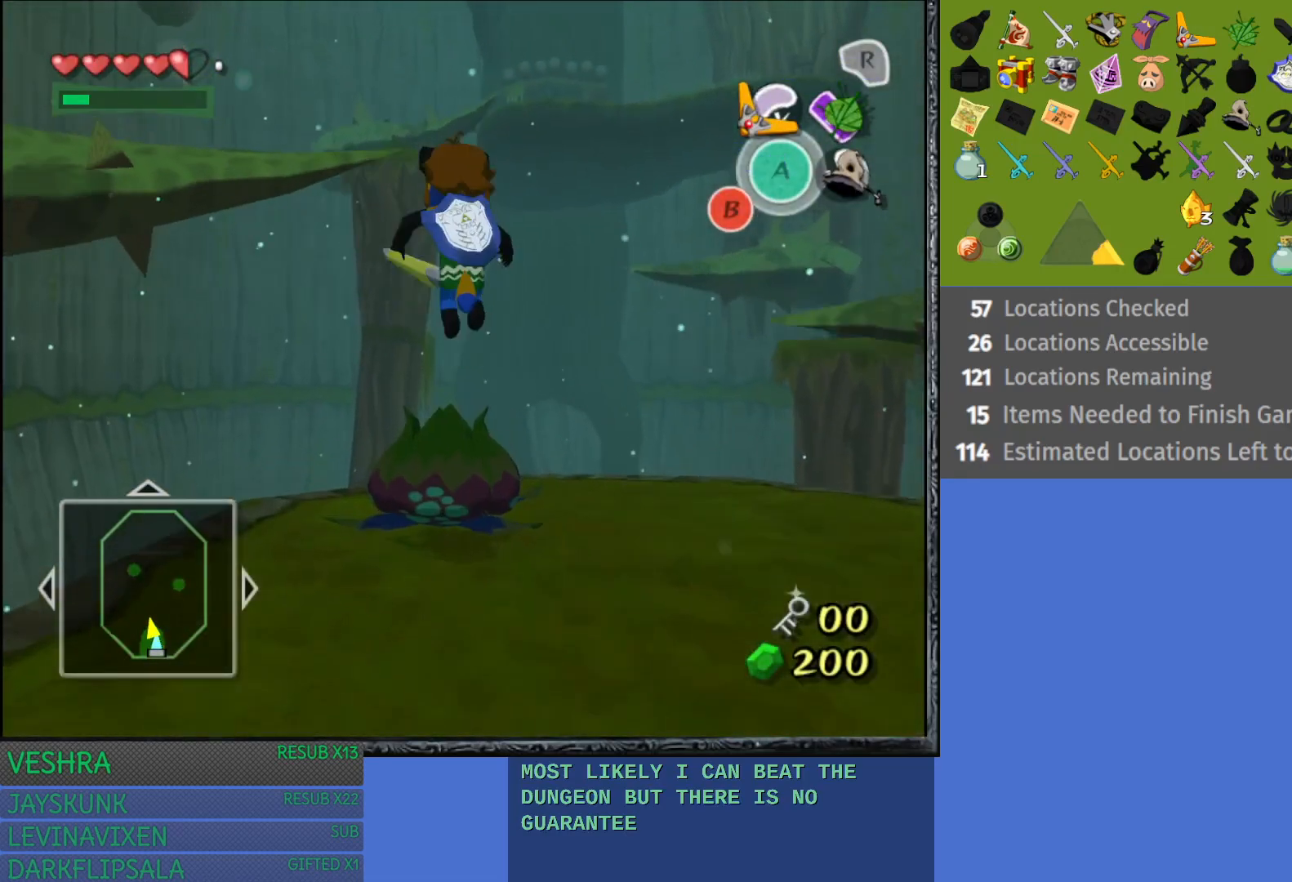
{"buttons": [], "left_stick": "right", "right_stick": "center", "events": [[17, "left_stick", "center"], [300, "left_stick", "right"]]}
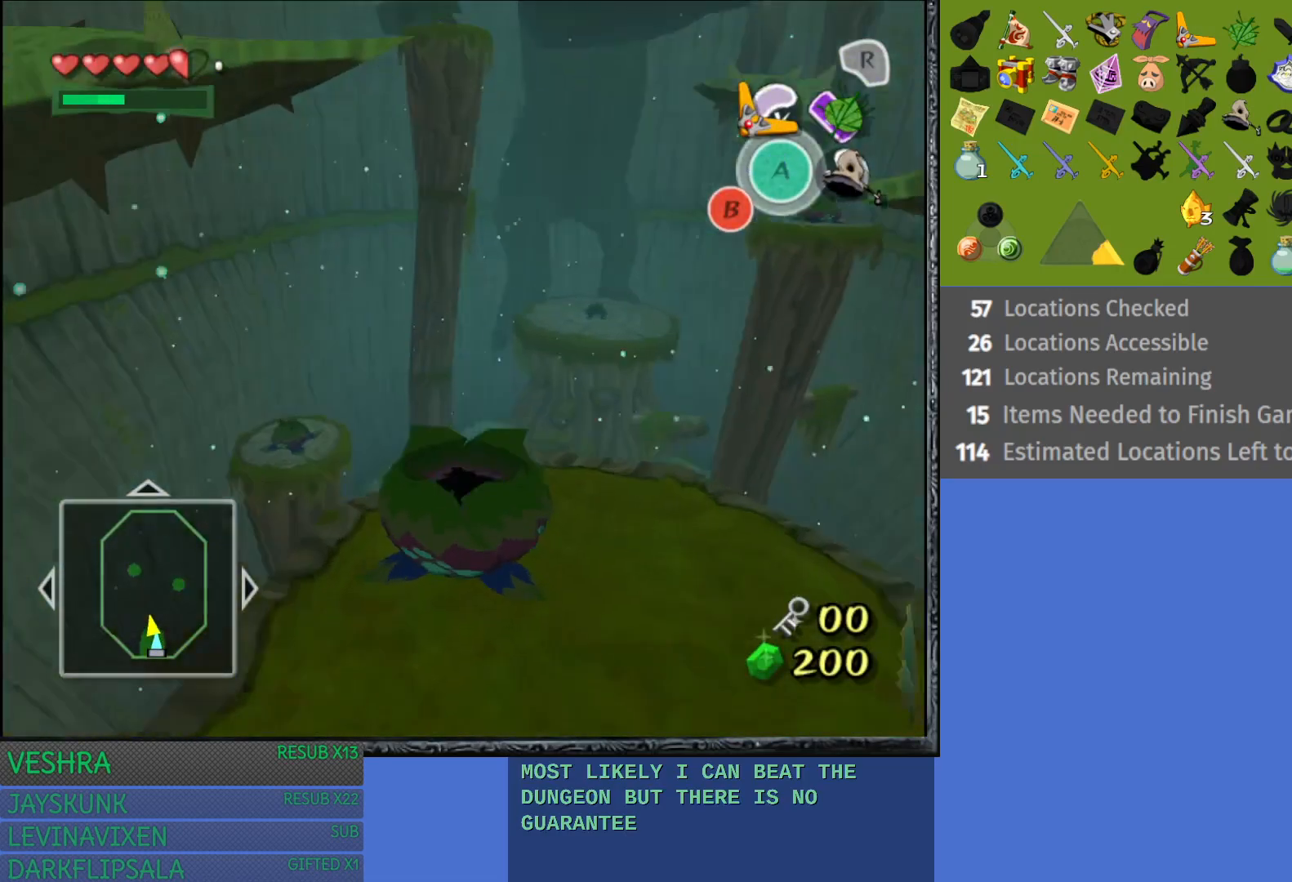
{"buttons": [], "left_stick": "center", "right_stick": "center", "events": [[483, "left_stick", "center"]]}
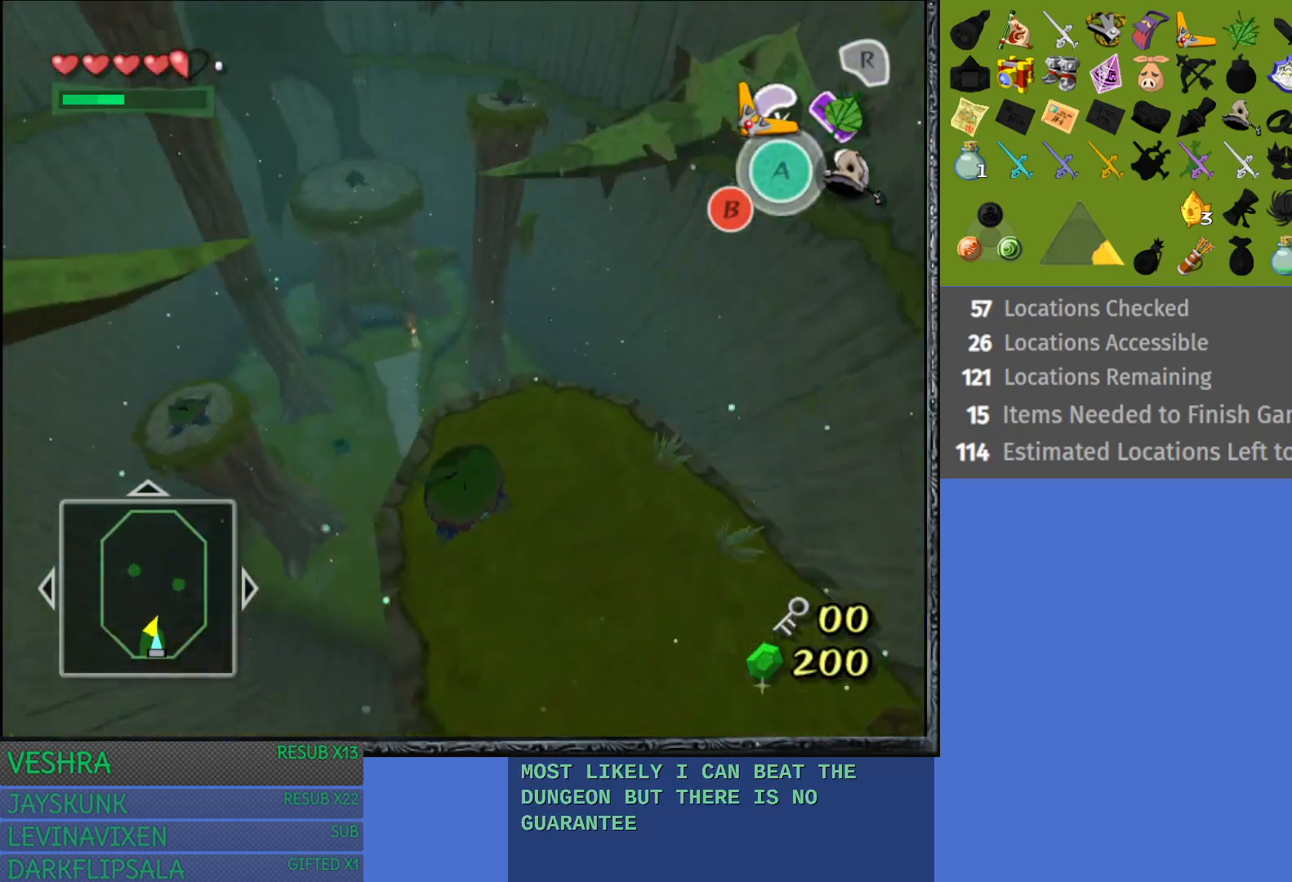
{"buttons": [], "left_stick": "center", "right_stick": "center", "events": [[200, "left_stick", "left"], [350, "left_stick", "center"]]}
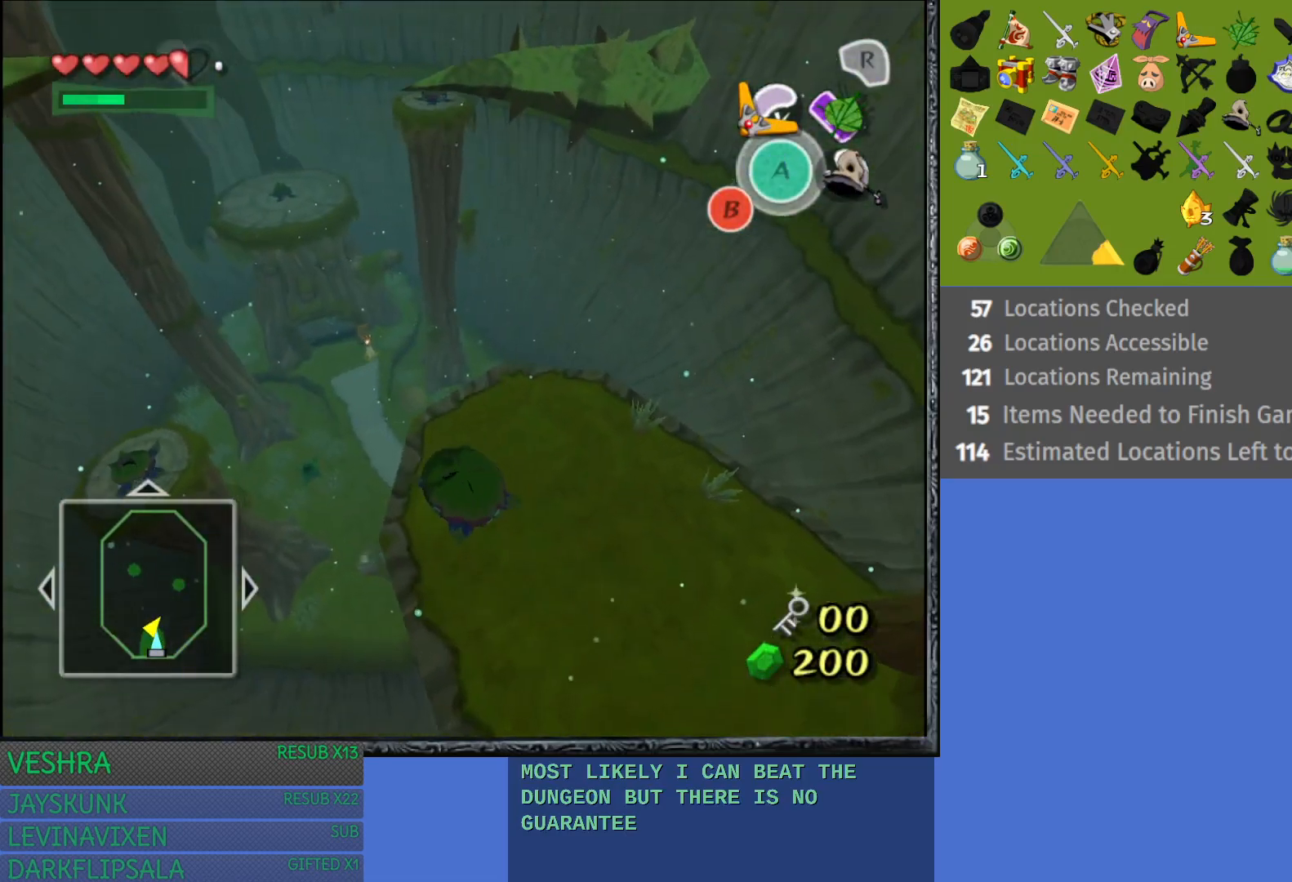
{"buttons": [], "left_stick": "up", "right_stick": "center", "events": [[183, "left_stick", "up-right"], [367, "left_stick", "up"]]}
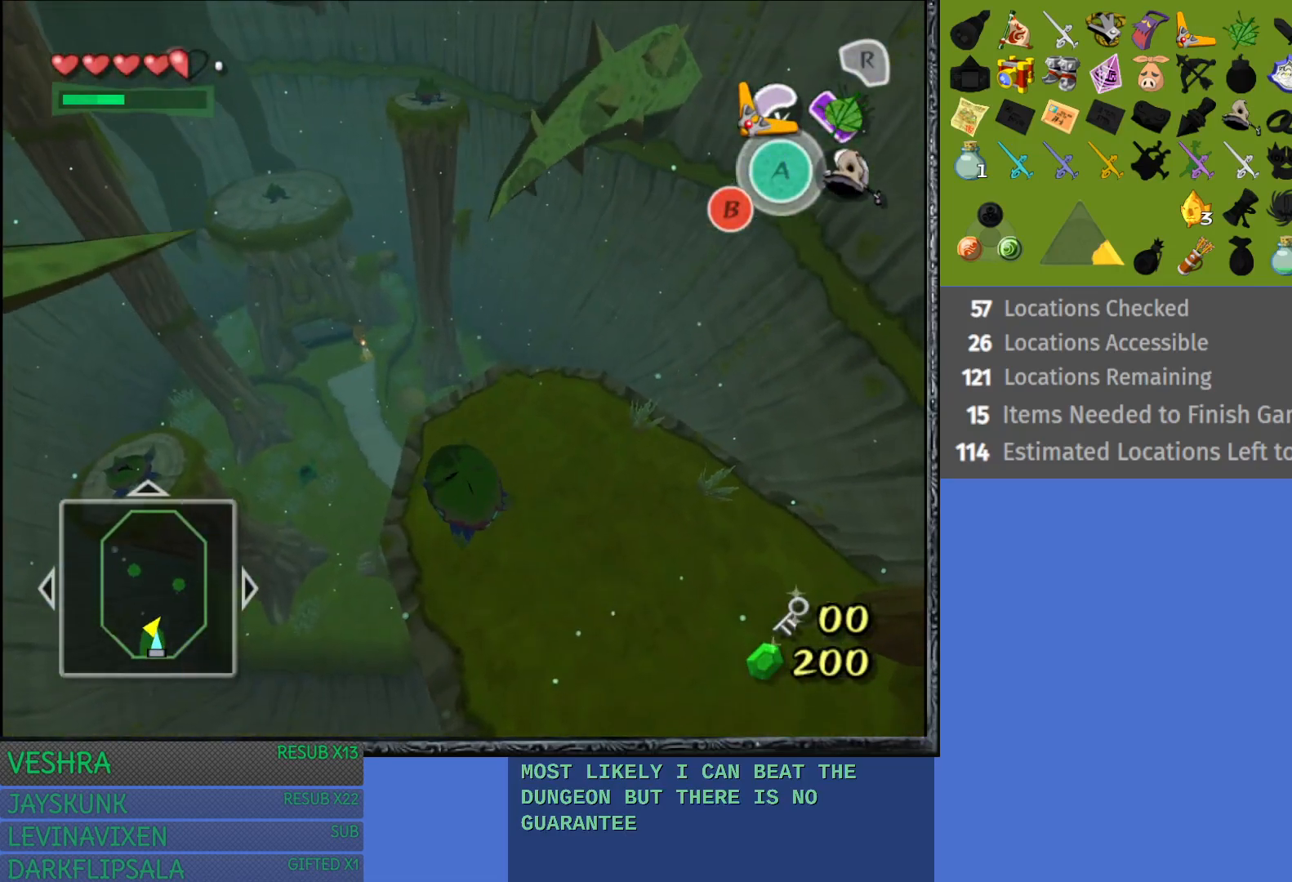
{"buttons": [], "left_stick": "up", "right_stick": "center", "events": []}
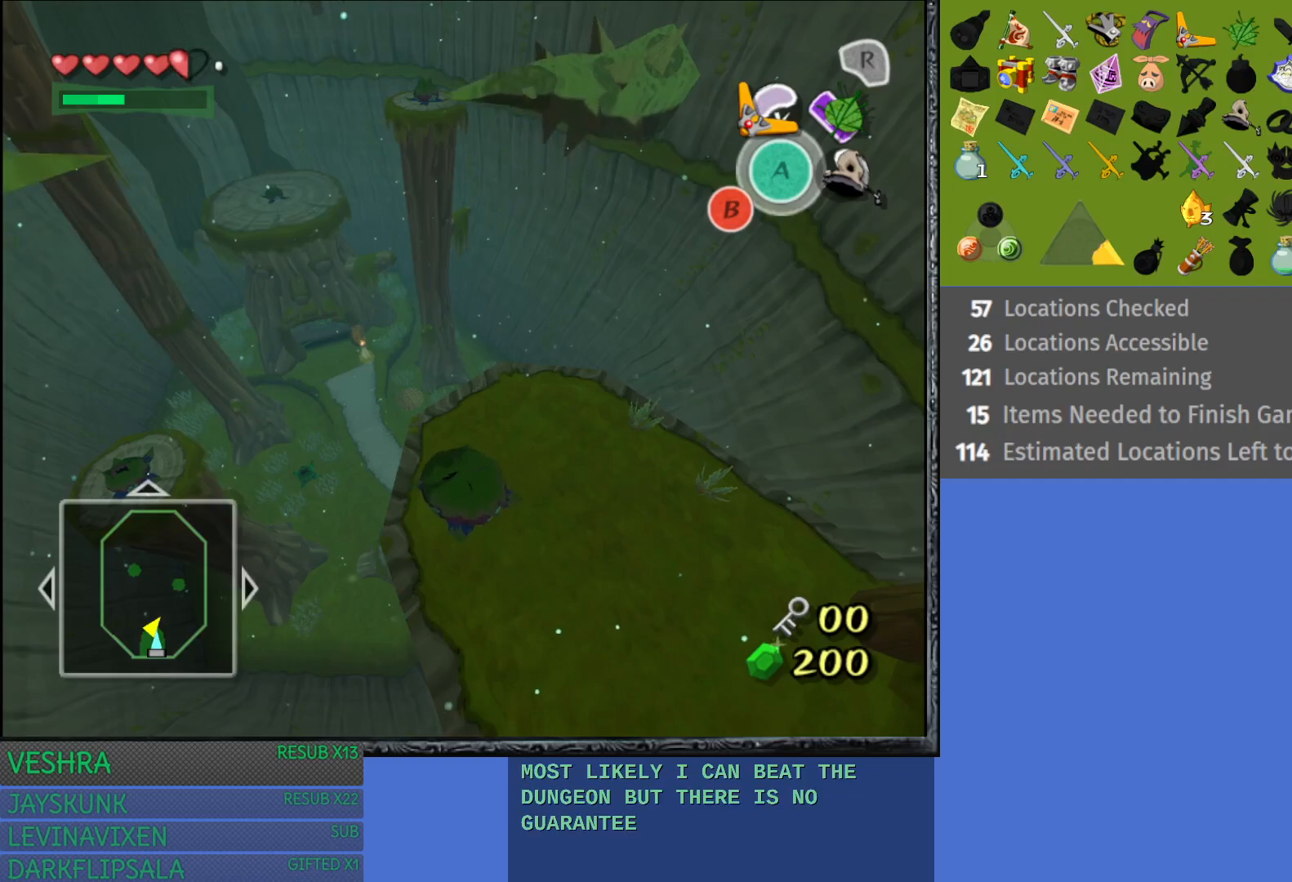
{"buttons": [], "left_stick": "up", "right_stick": "center", "events": []}
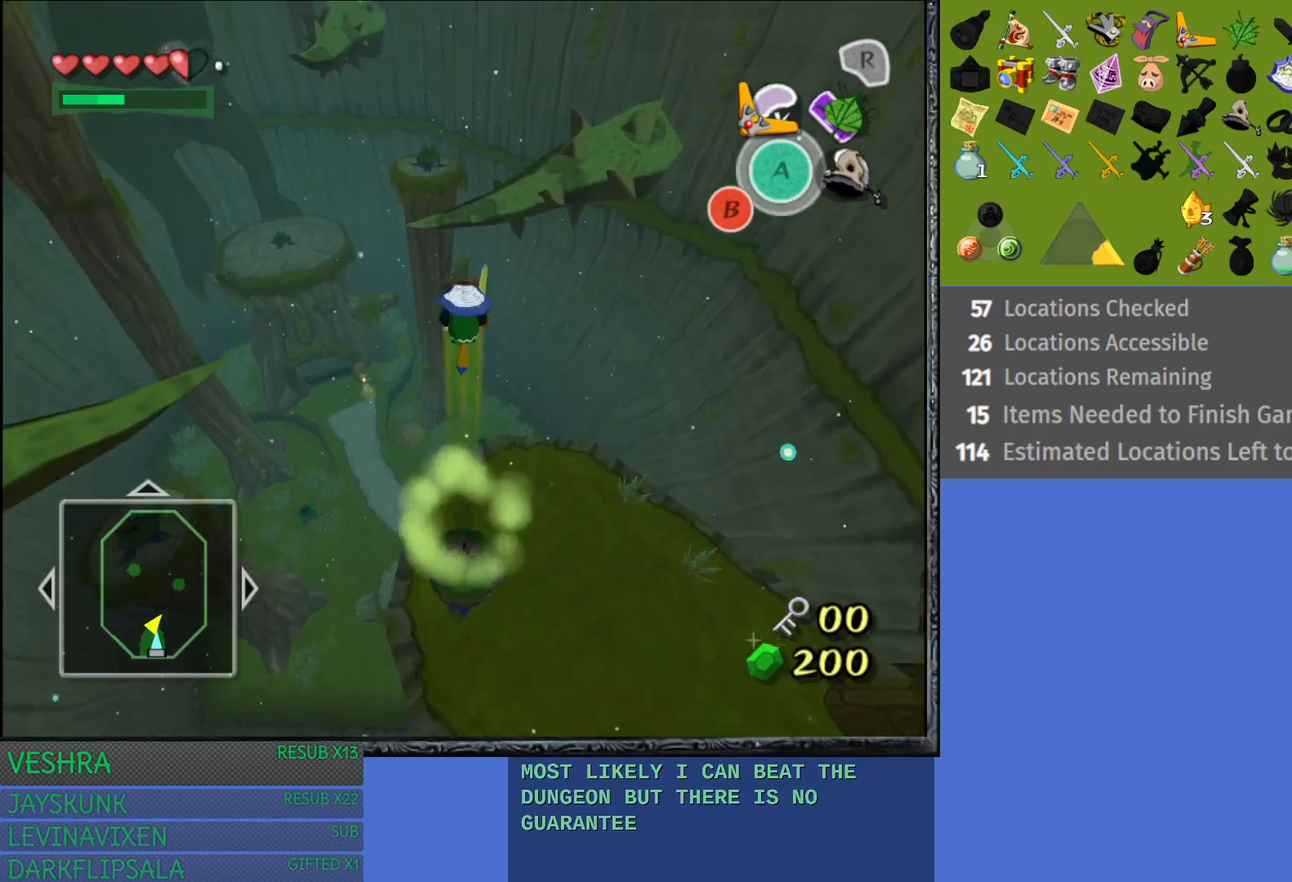
{"buttons": ["R1"], "left_stick": "up-left", "right_stick": "center", "events": [[467, "R1", "down"], [500, "left_stick", "up-left"]]}
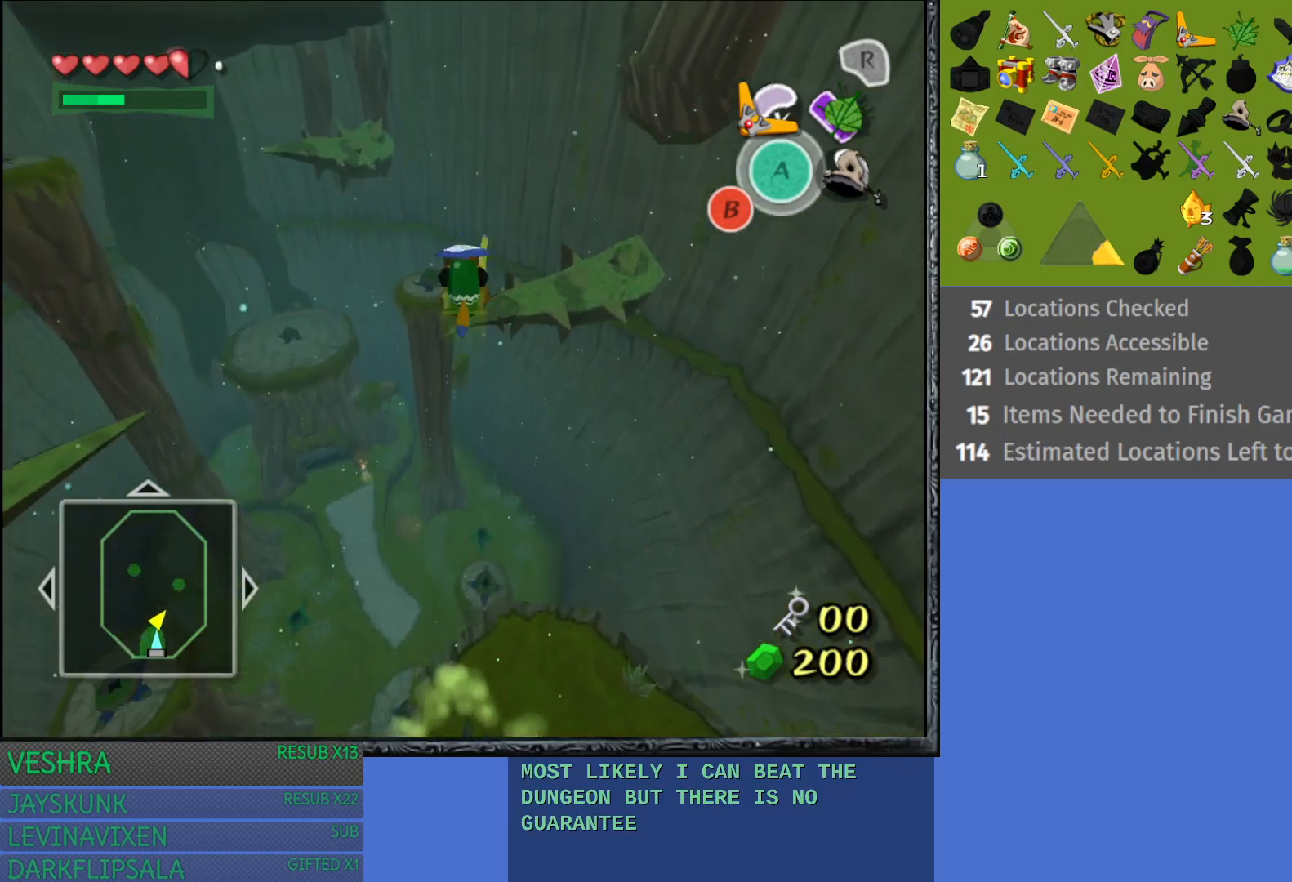
{"buttons": [], "left_stick": "up-left", "right_stick": "center", "events": [[217, "R1", "up"]]}
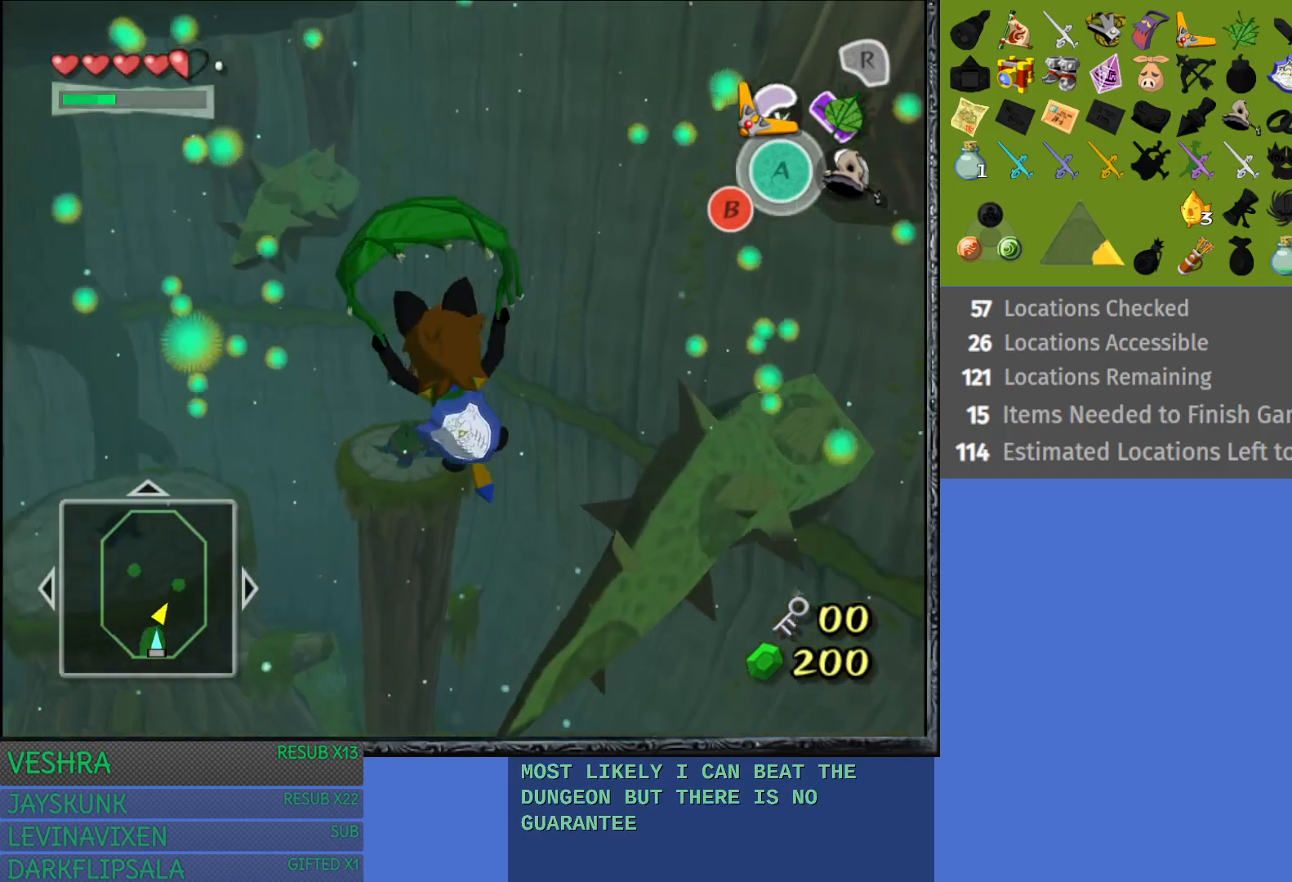
{"buttons": [], "left_stick": "up-left", "right_stick": "center", "events": []}
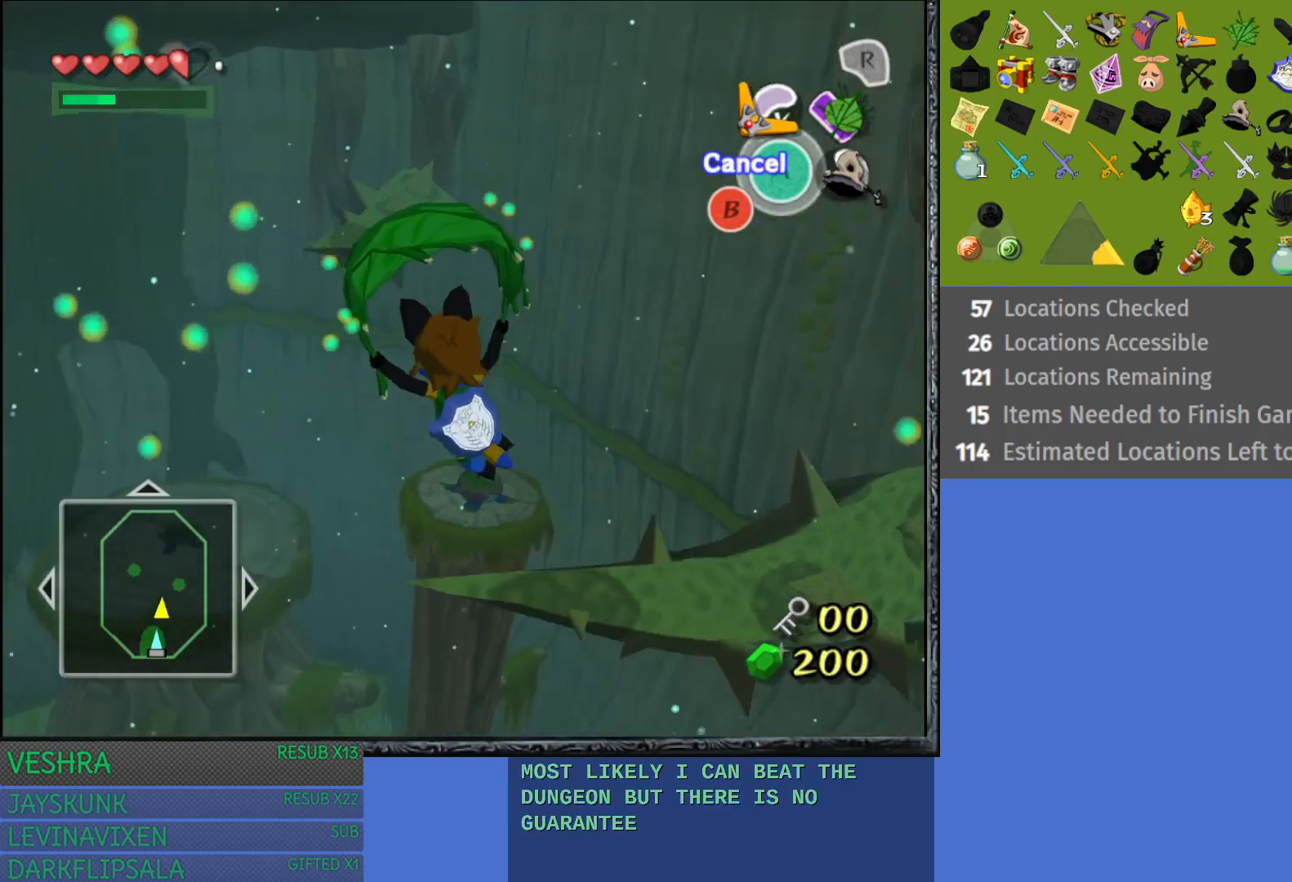
{"buttons": [], "left_stick": "up", "right_stick": "center", "events": [[450, "left_stick", "up"]]}
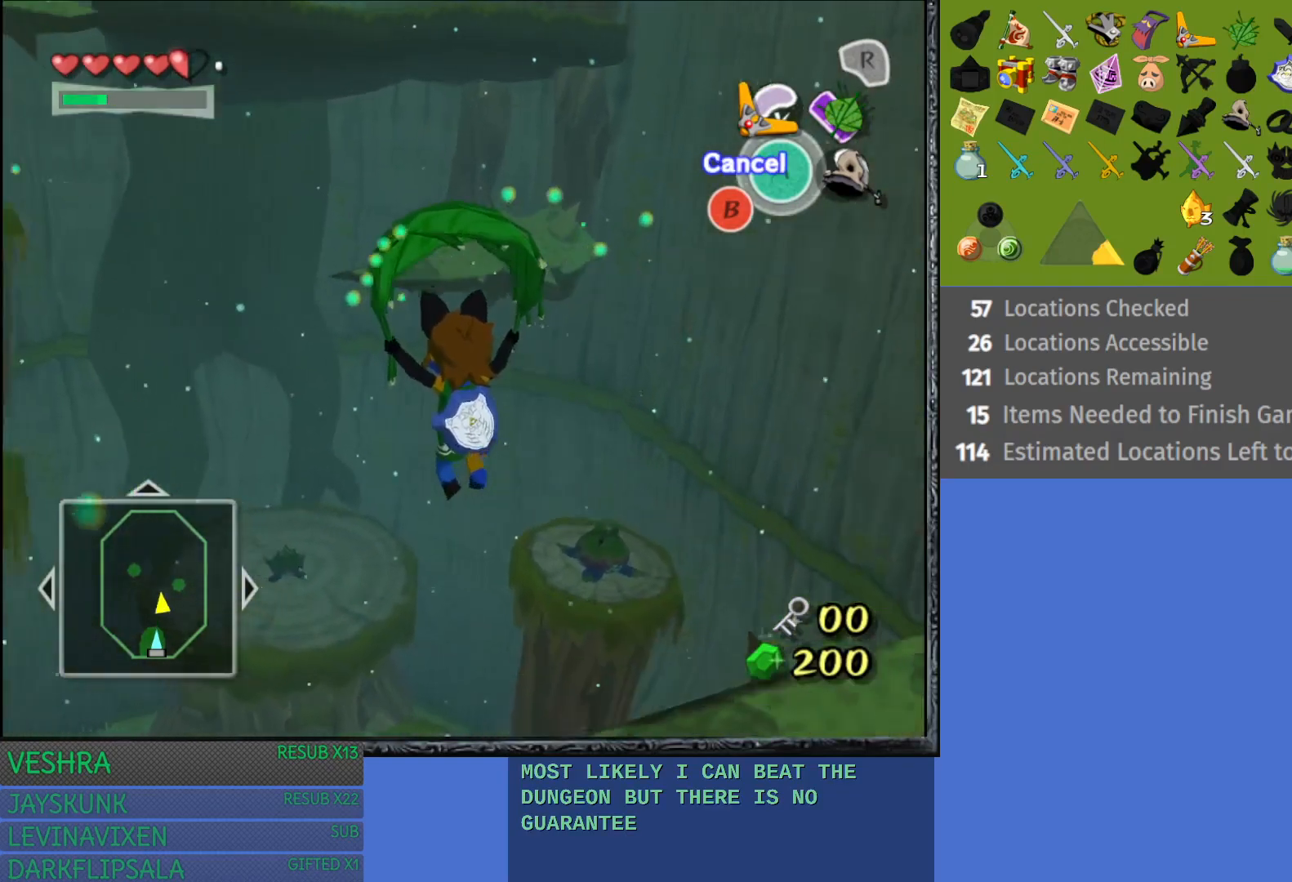
{"buttons": [], "left_stick": "up", "right_stick": "center", "events": []}
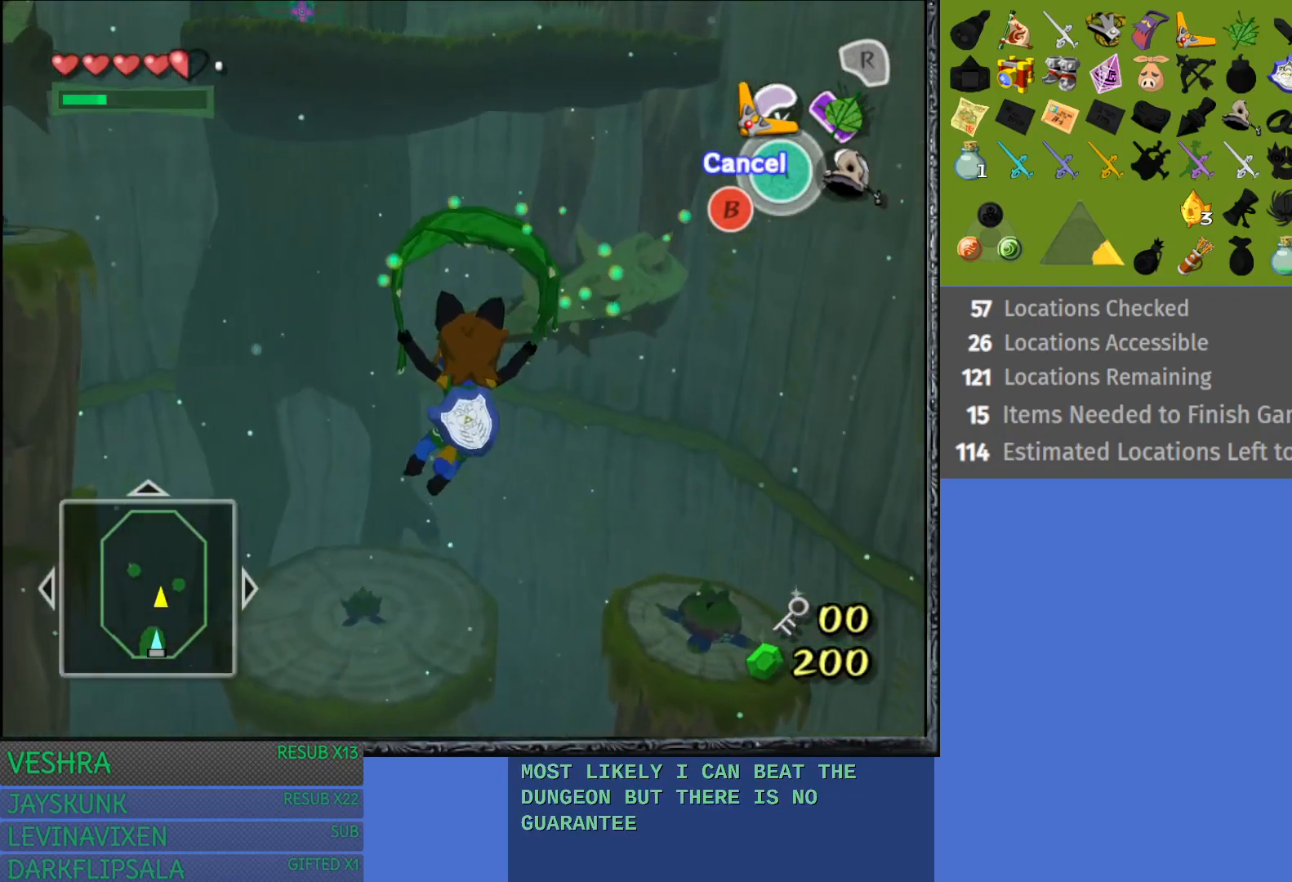
{"buttons": ["CROSS"], "left_stick": "up", "right_stick": "center", "events": [[483, "CROSS", "down"]]}
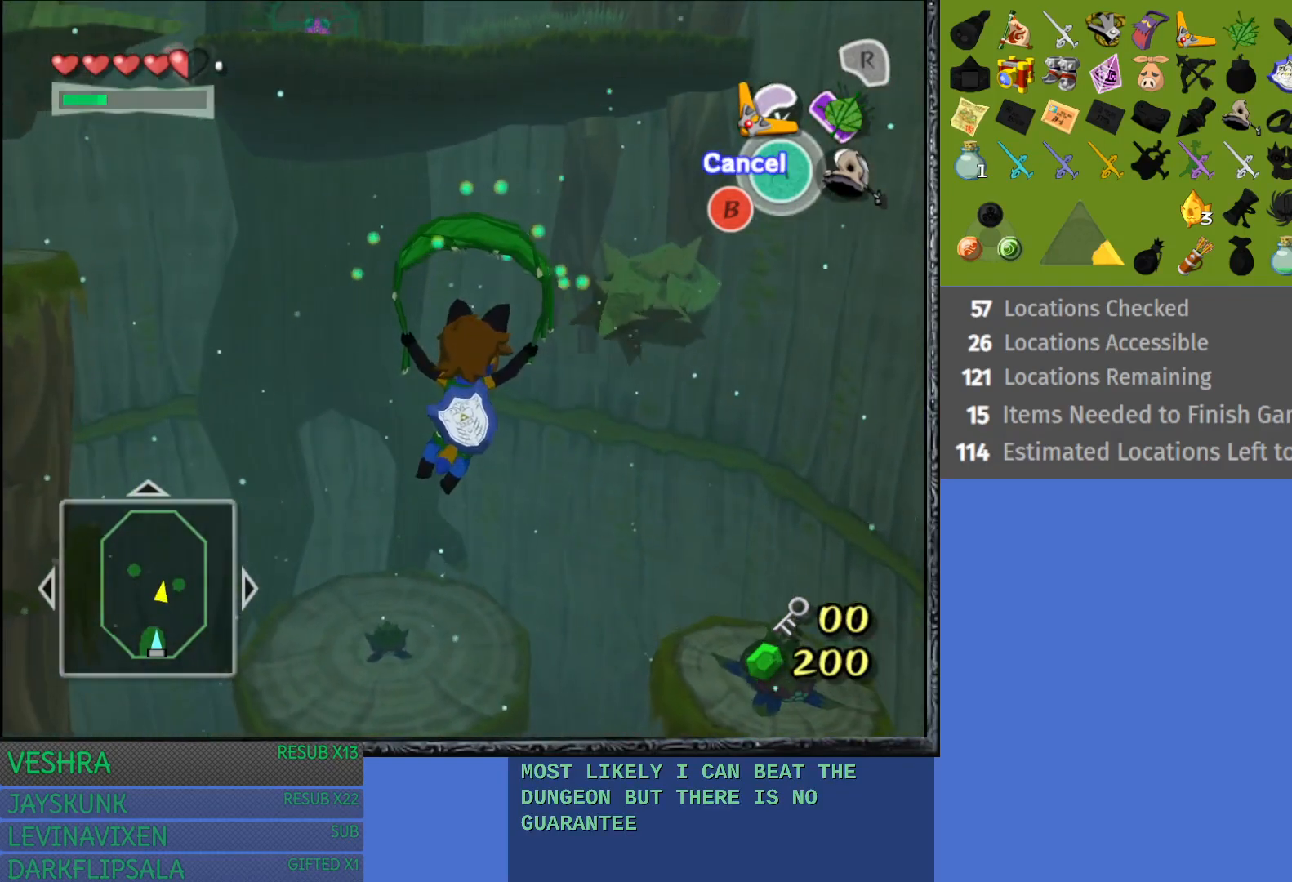
{"buttons": [], "left_stick": "up-left", "right_stick": "center", "events": [[100, "CROSS", "up"], [383, "left_stick", "up-left"]]}
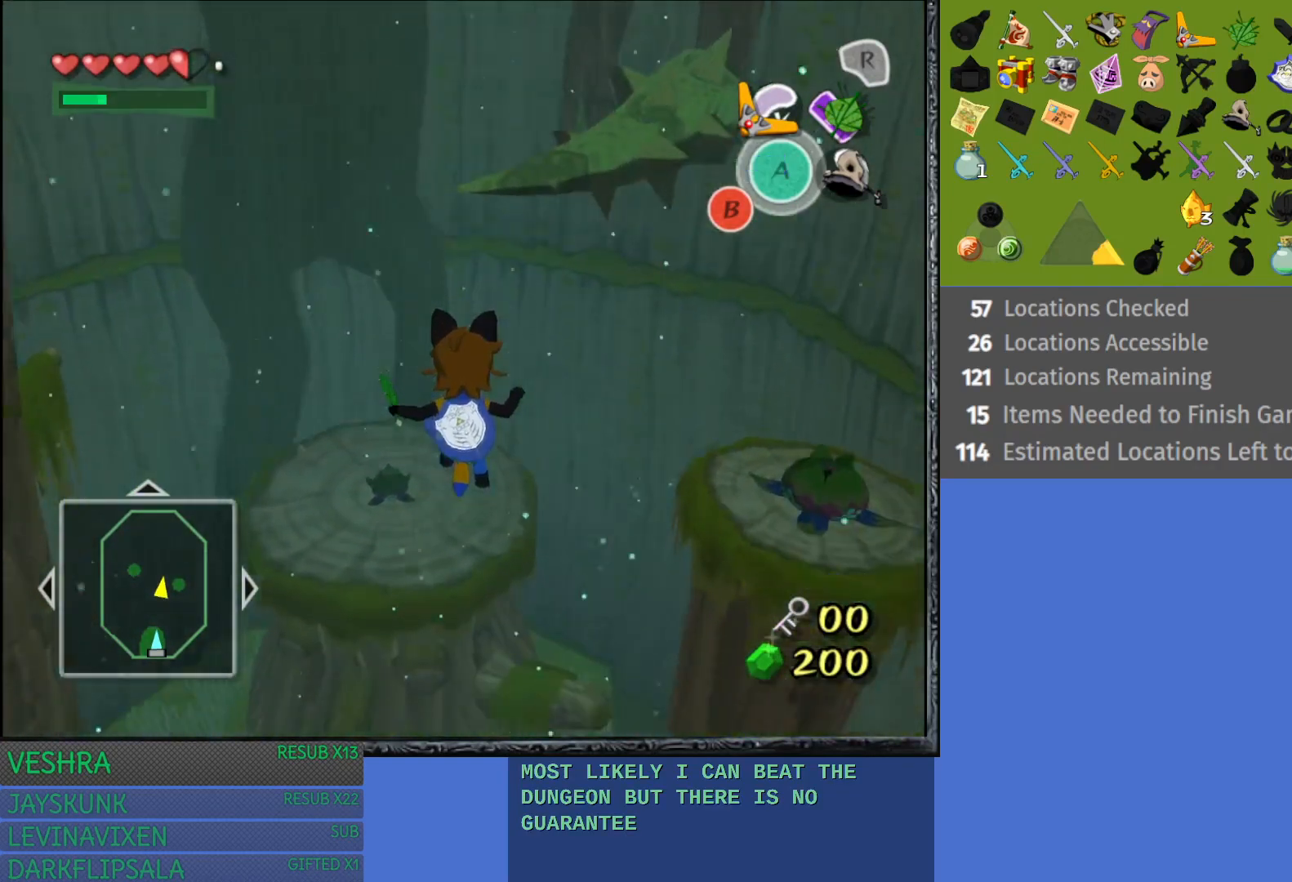
{"buttons": [], "left_stick": "up-left", "right_stick": "center", "events": []}
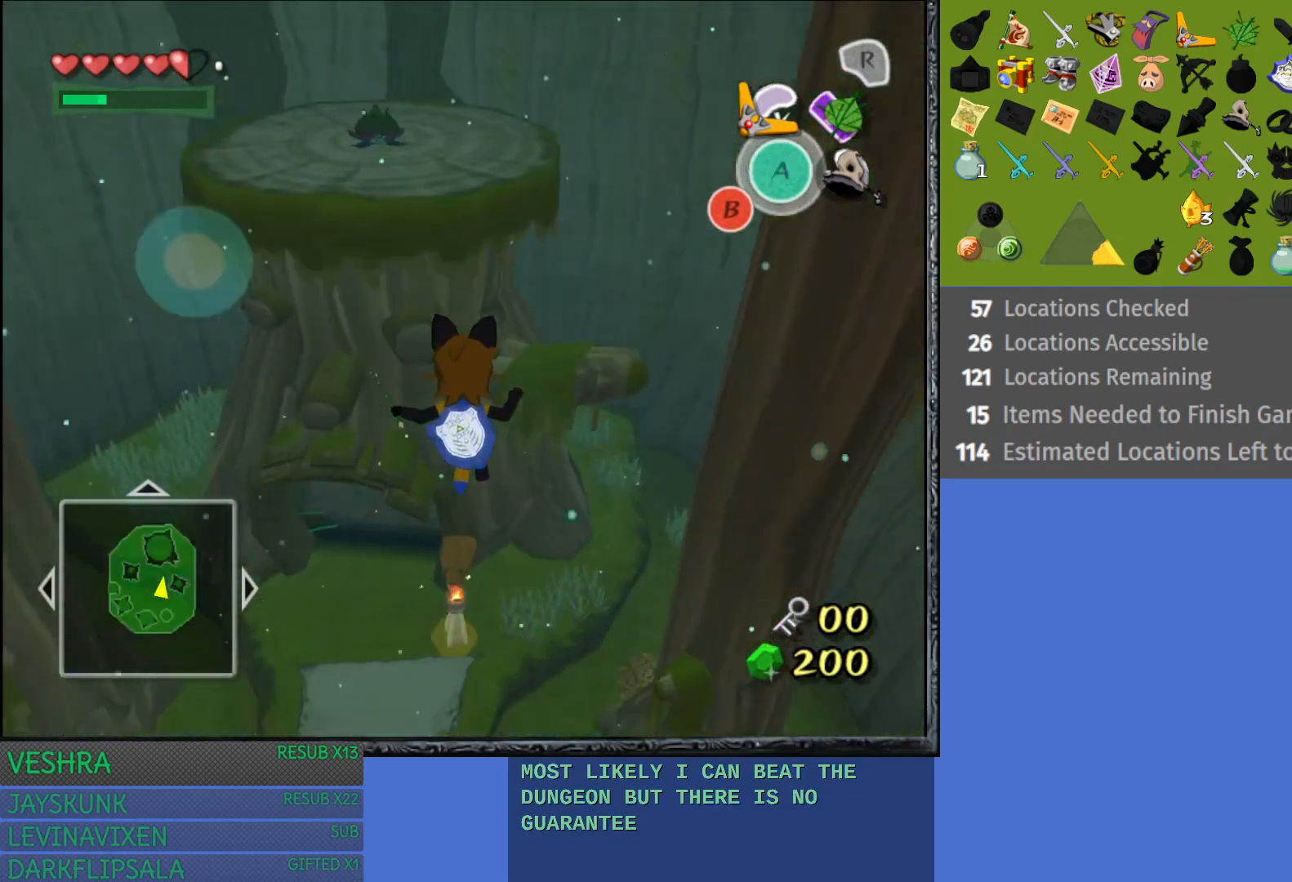
{"buttons": [], "left_stick": "up-left", "right_stick": "center", "events": [[100, "R1", "down"], [300, "R1", "up"]]}